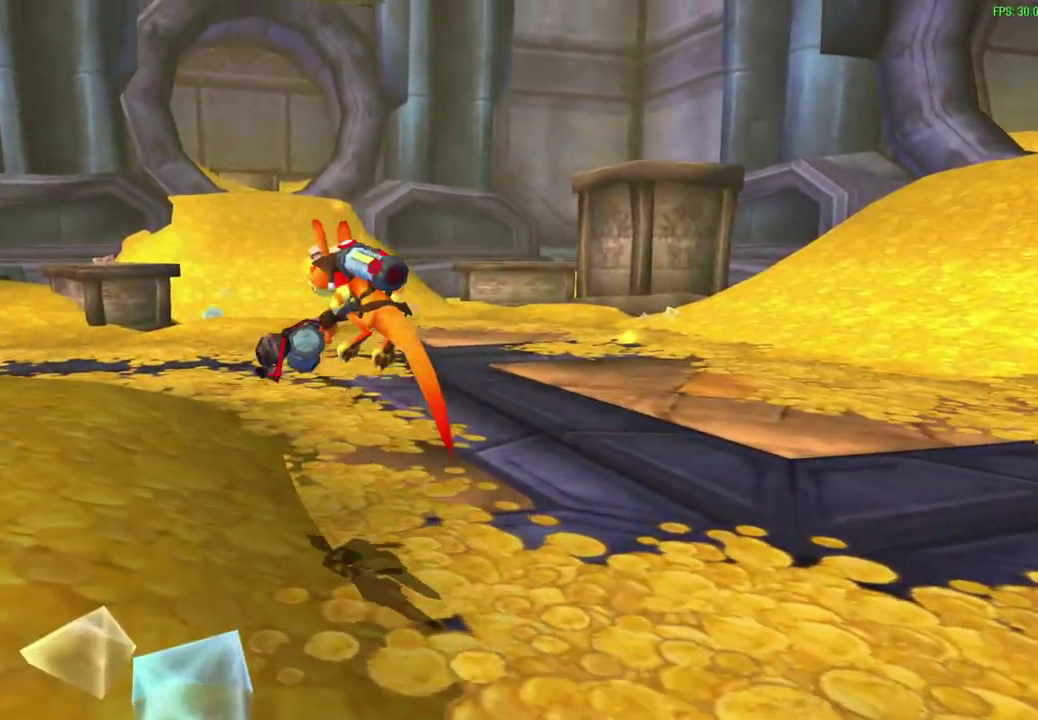
Gameplay with a controller (PlayStation layout); each line is a JSON object with the inputs held at the frame after it (dt_ms = milliseconds from this image to that frame). "events" lists button and stick changes between this image and that frame as [ms after this image, input, new state], when the widget could be followed in between. Not read: right_stick.
{"dt_ms": 600, "buttons": [], "left_stick": "up", "events": [[83, "R1", "up"], [367, "CROSS", "down"], [367, "R1", "down"], [500, "CROSS", "up"], [517, "R1", "up"]]}
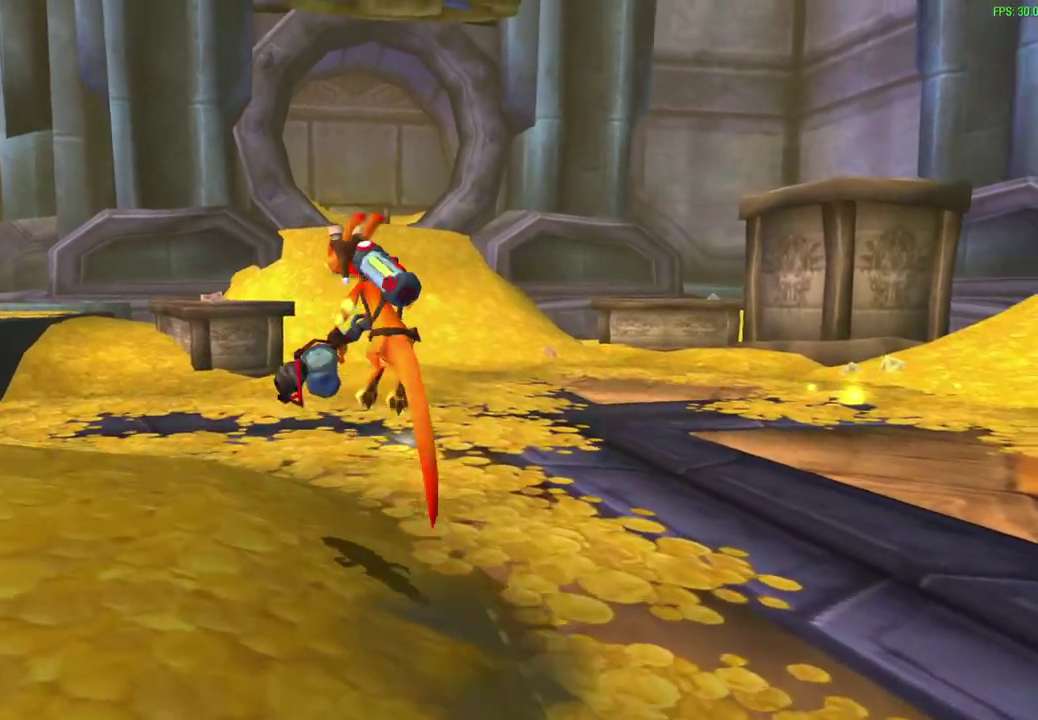
{"dt_ms": 600, "buttons": ["CROSS", "R1"], "left_stick": "up", "events": [[133, "R1", "down"], [217, "R1", "up"], [533, "CROSS", "down"], [533, "R1", "down"]]}
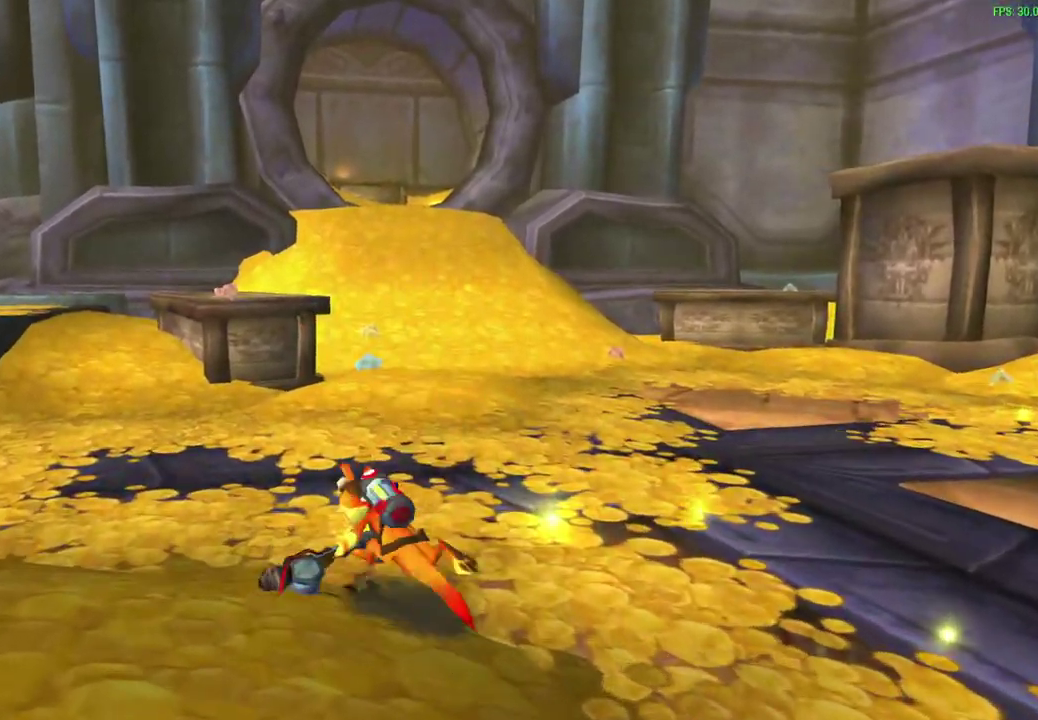
{"dt_ms": 500, "buttons": [], "left_stick": "up", "events": [[67, "CROSS", "up"], [100, "R1", "up"], [383, "R1", "down"], [467, "R1", "up"]]}
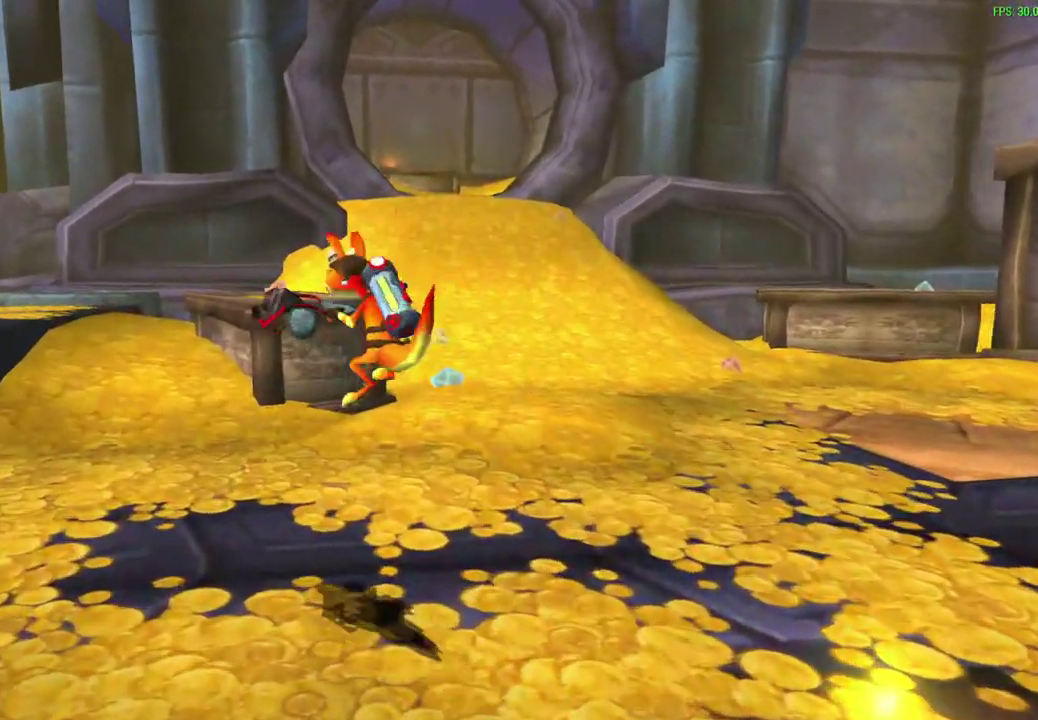
{"dt_ms": 600, "buttons": [], "left_stick": "up", "events": [[233, "R1", "down"], [250, "CROSS", "down"], [350, "CROSS", "up"], [383, "R1", "up"]]}
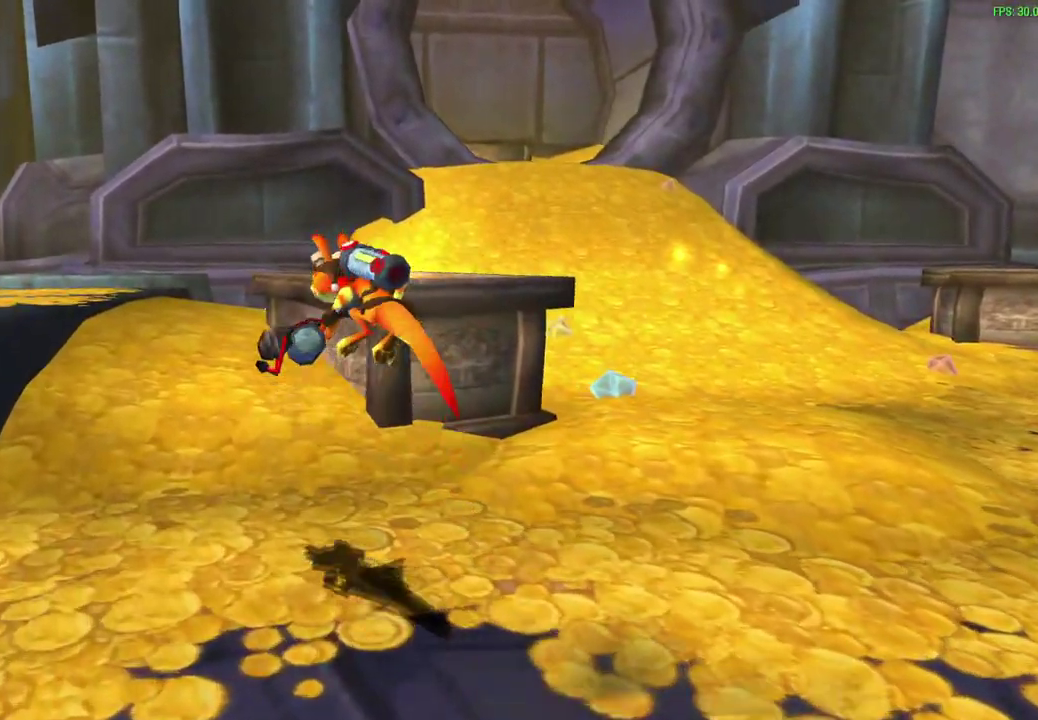
{"dt_ms": 300, "buttons": [], "left_stick": "up", "events": []}
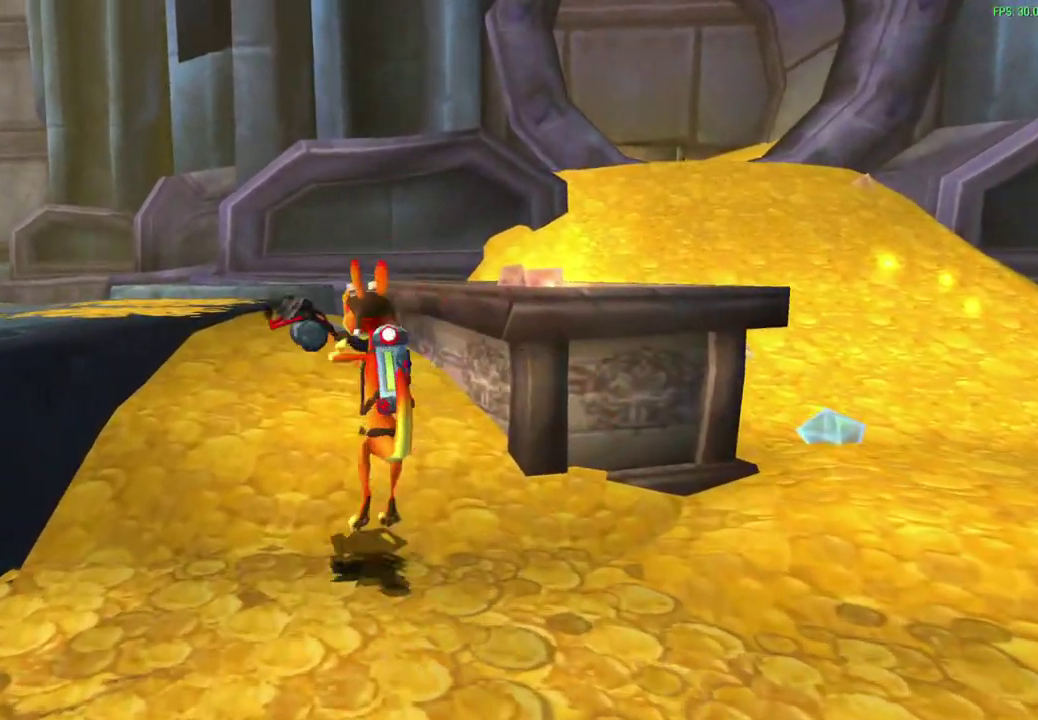
{"dt_ms": 300, "buttons": [], "left_stick": "up", "events": [[67, "CROSS", "down"], [117, "R1", "down"], [250, "CROSS", "up"], [267, "R1", "up"]]}
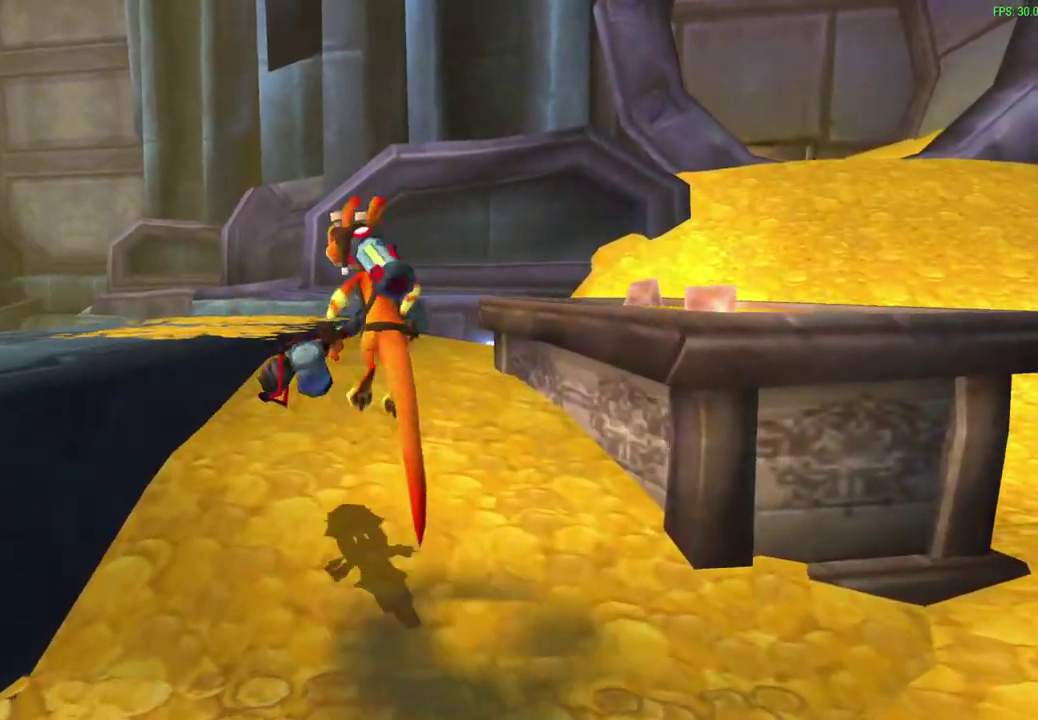
{"dt_ms": 600, "buttons": [], "left_stick": "up", "events": [[150, "R1", "down"], [267, "R1", "up"], [483, "CROSS", "down"], [483, "R1", "down"], [583, "CROSS", "up"], [600, "R1", "up"]]}
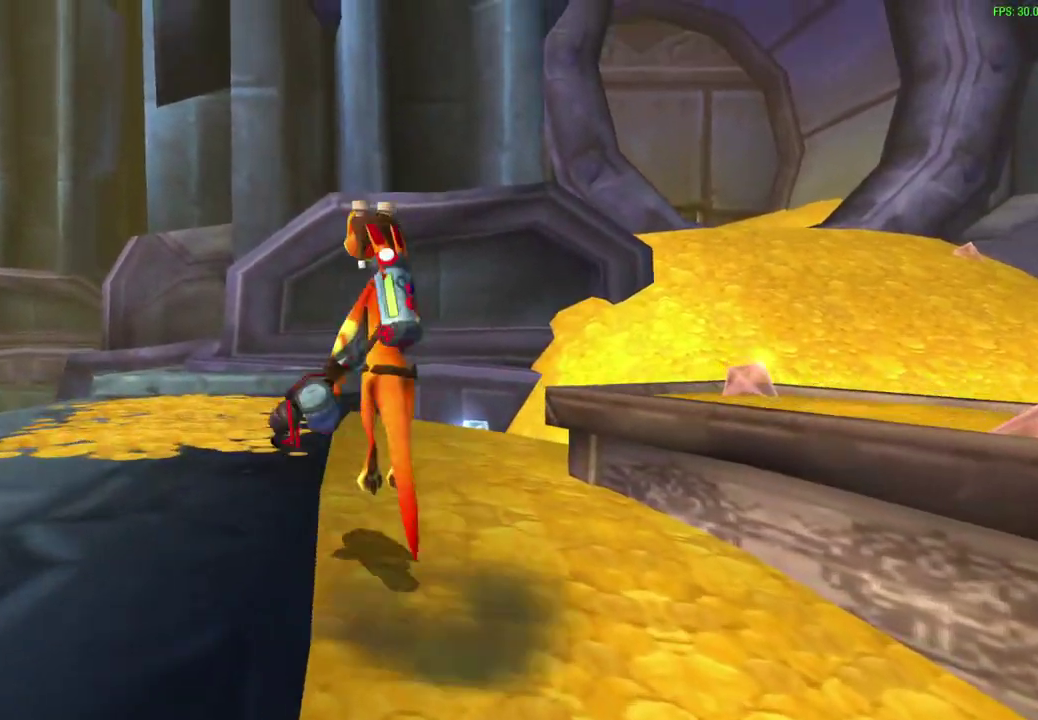
{"dt_ms": 600, "buttons": [], "left_stick": "up", "events": []}
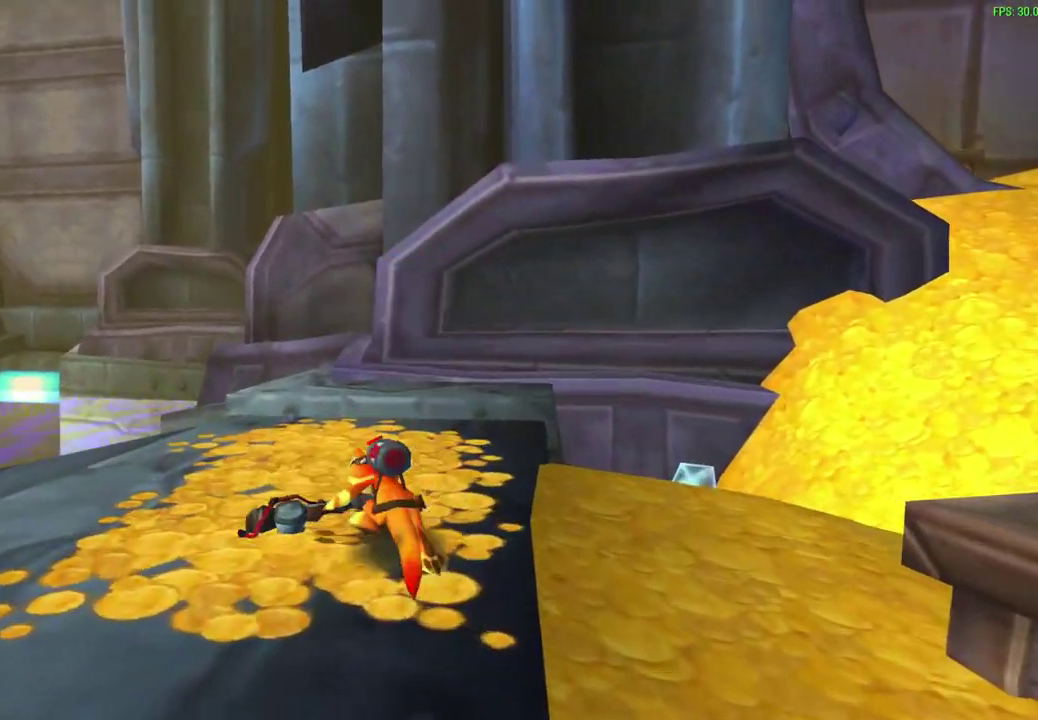
{"dt_ms": 600, "buttons": ["L1"], "left_stick": "center", "events": [[200, "left_stick", "center"], [283, "L1", "down"]]}
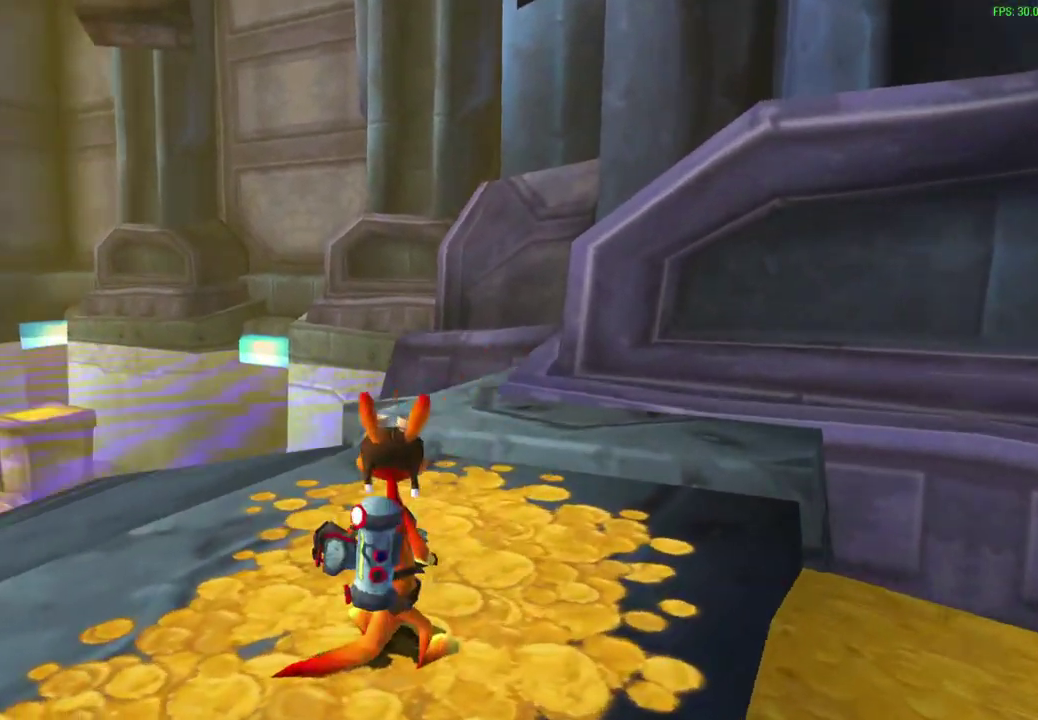
{"dt_ms": 600, "buttons": ["L1"], "left_stick": "center", "events": []}
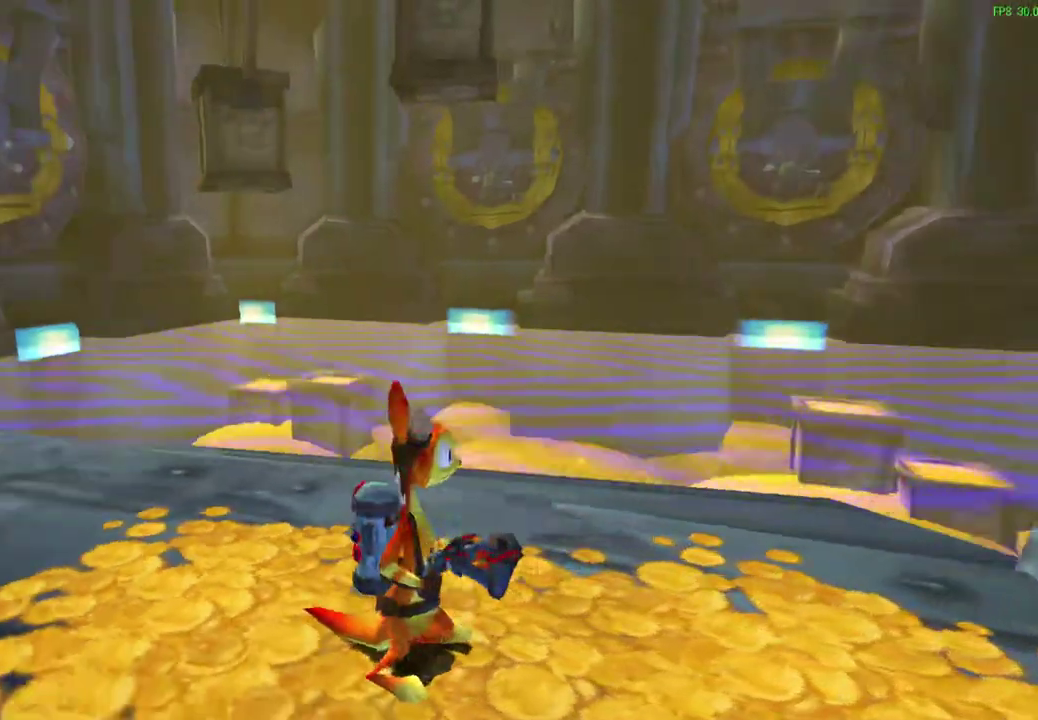
{"dt_ms": 300, "buttons": [], "left_stick": "center", "events": [[167, "L1", "up"]]}
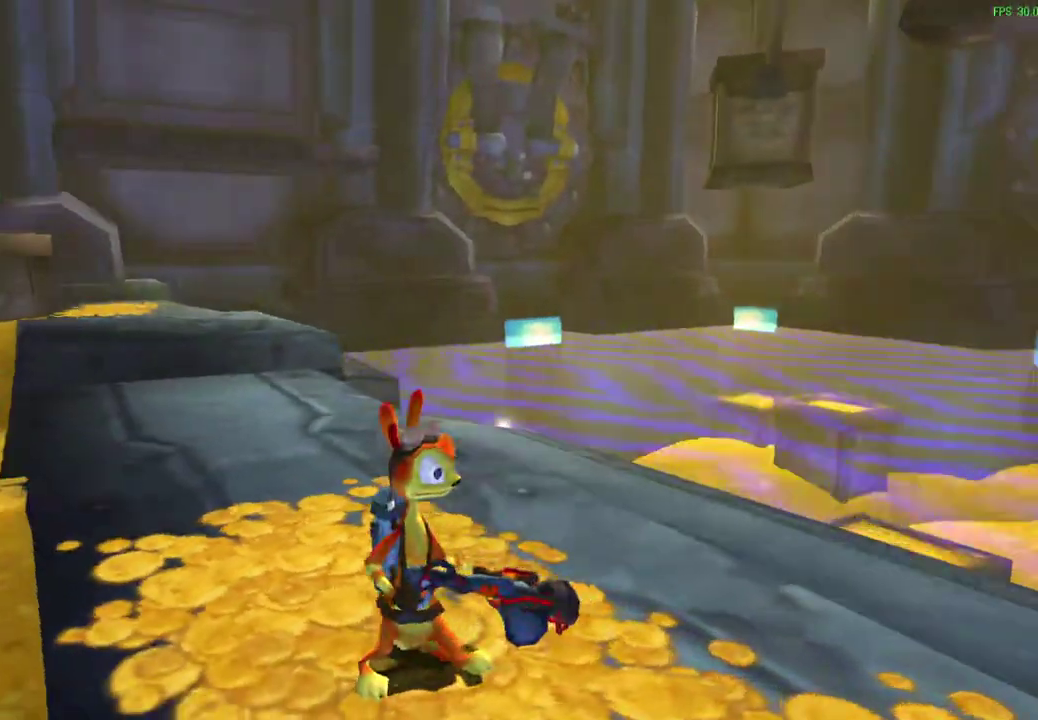
{"dt_ms": 300, "buttons": ["R1"], "left_stick": "center", "events": [[50, "R1", "down"]]}
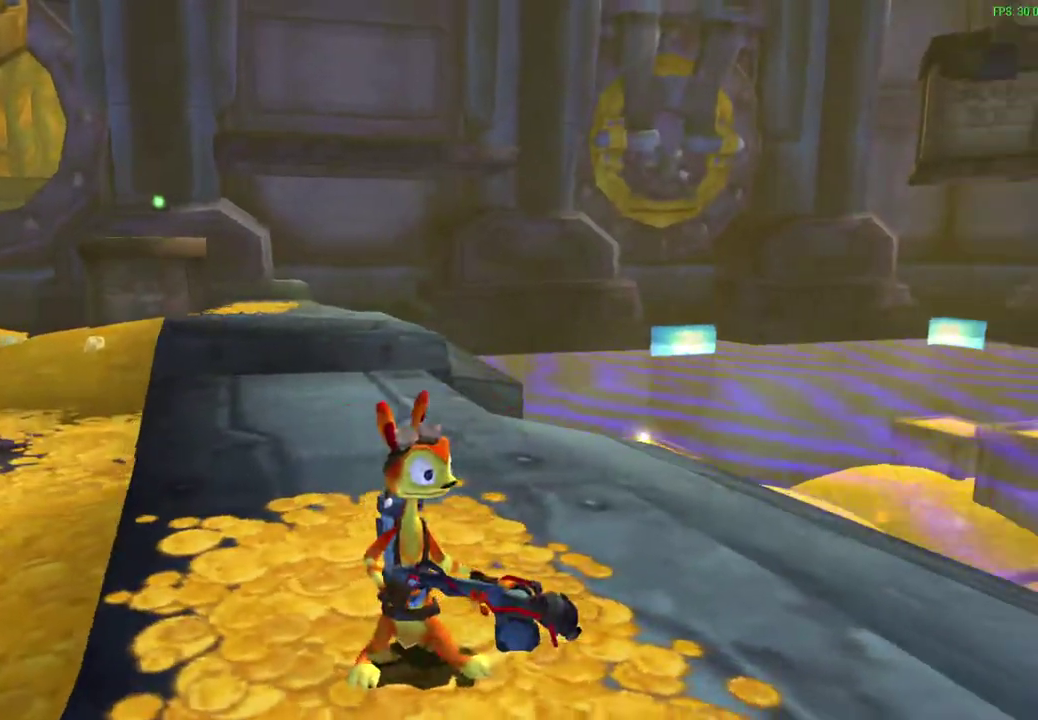
{"dt_ms": 600, "buttons": [], "left_stick": "center", "events": [[333, "R1", "up"]]}
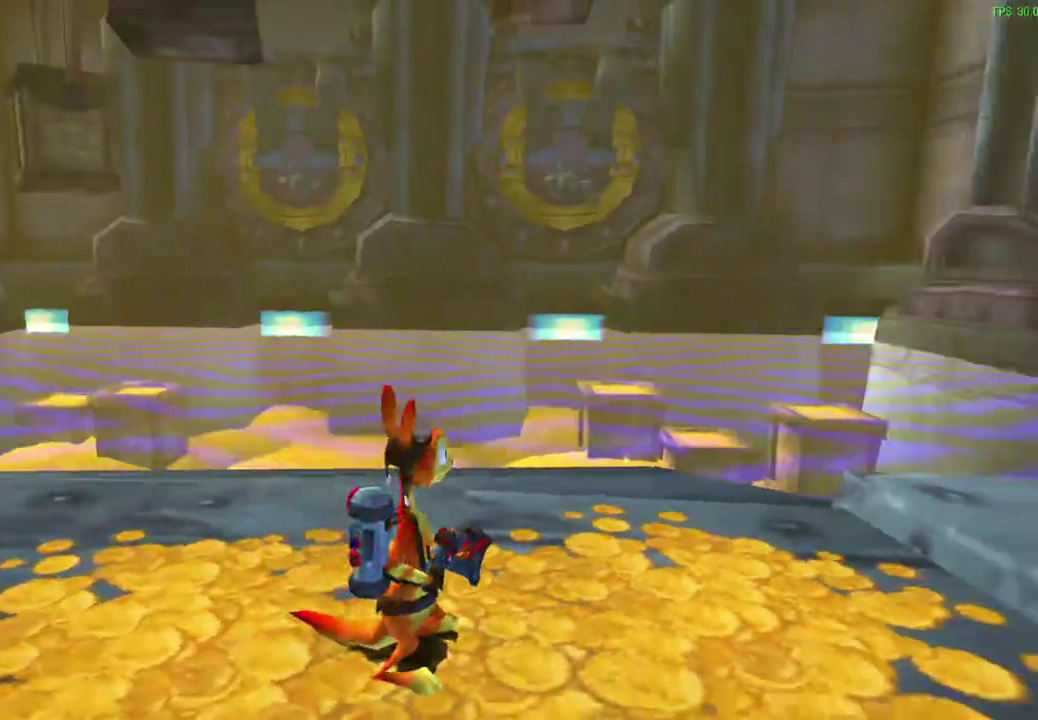
{"dt_ms": 700, "buttons": ["R1"], "left_stick": "center", "events": [[417, "R1", "down"]]}
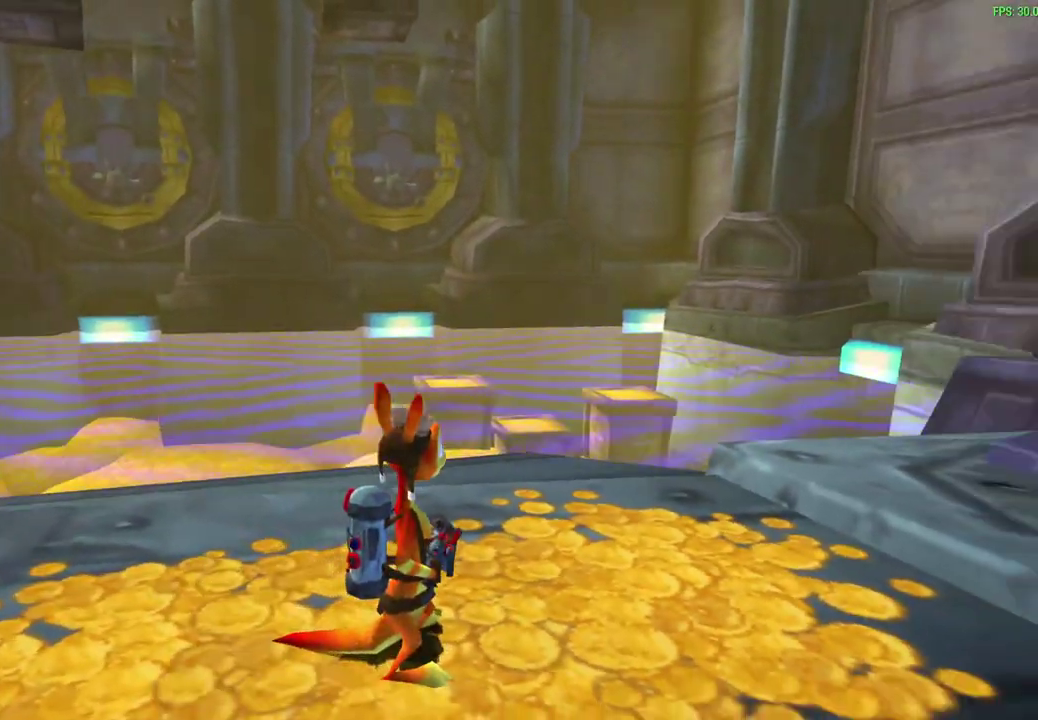
{"dt_ms": 600, "buttons": [], "left_stick": "center", "events": [[83, "R1", "up"]]}
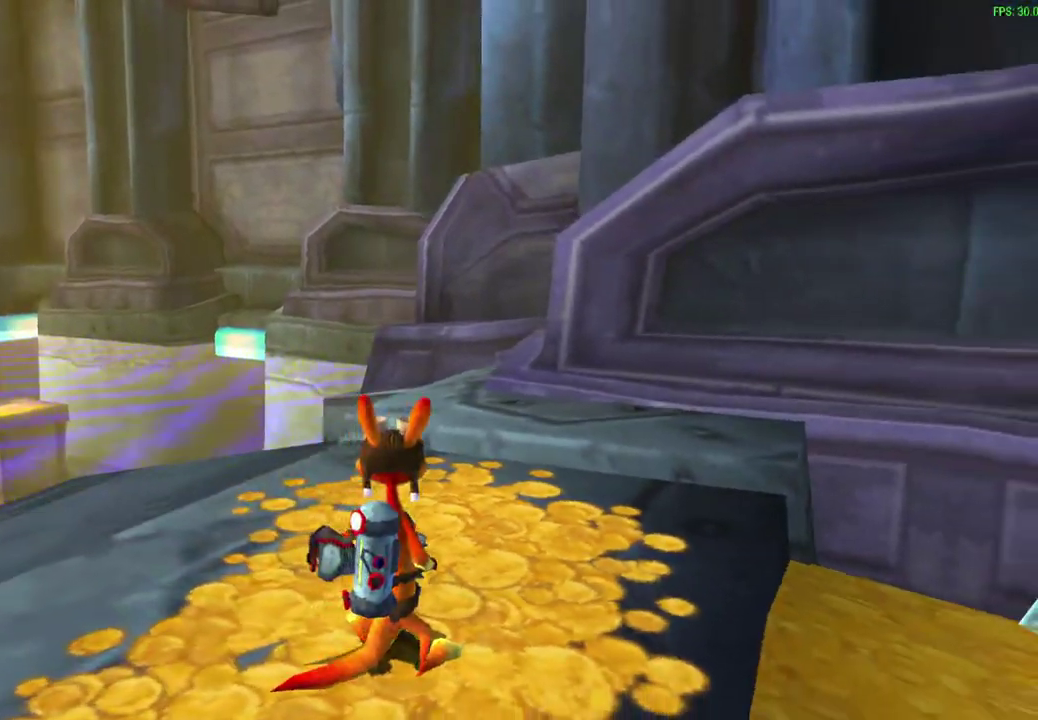
{"dt_ms": 300, "buttons": [], "left_stick": "center", "events": []}
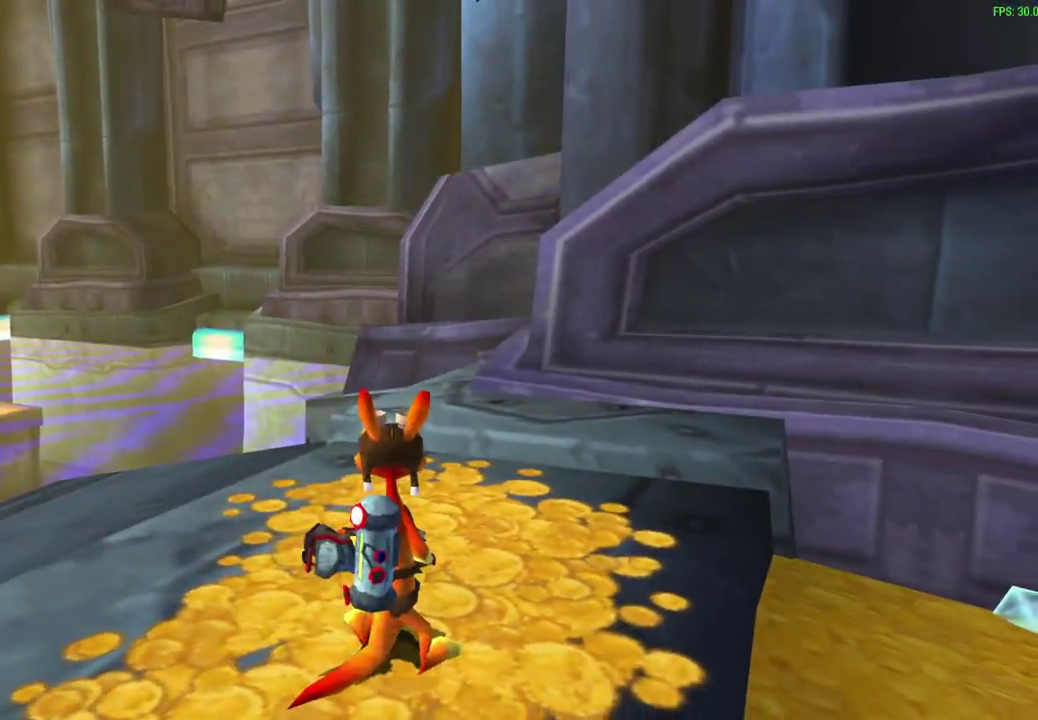
{"dt_ms": 500, "buttons": [], "left_stick": "center", "events": []}
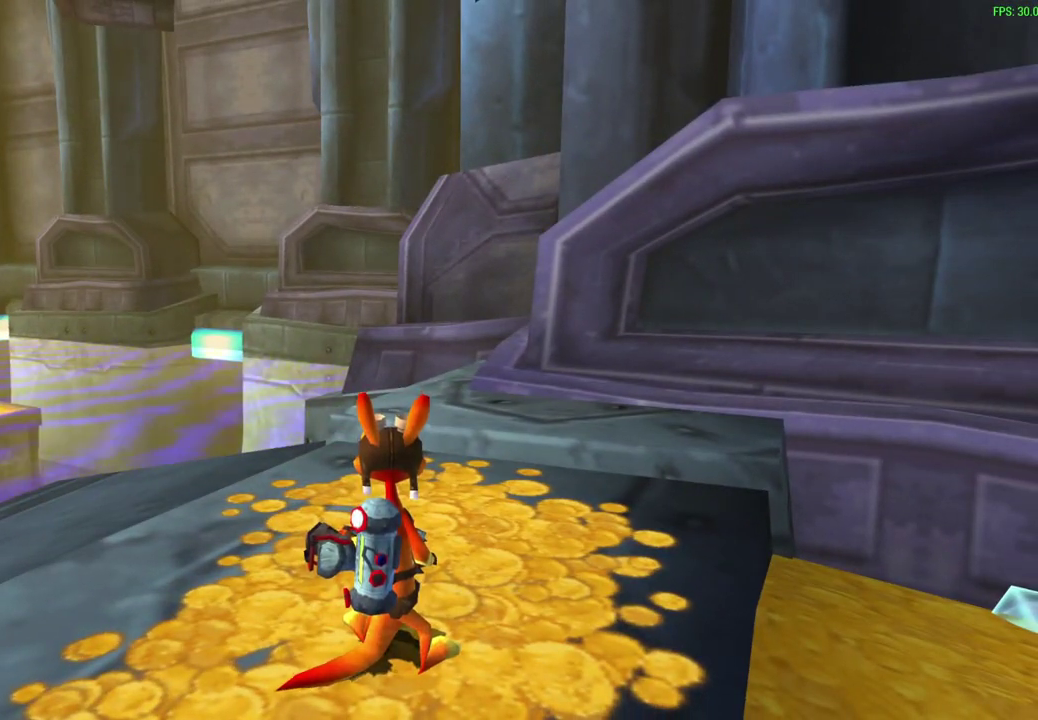
{"dt_ms": 500, "buttons": [], "left_stick": "center", "events": []}
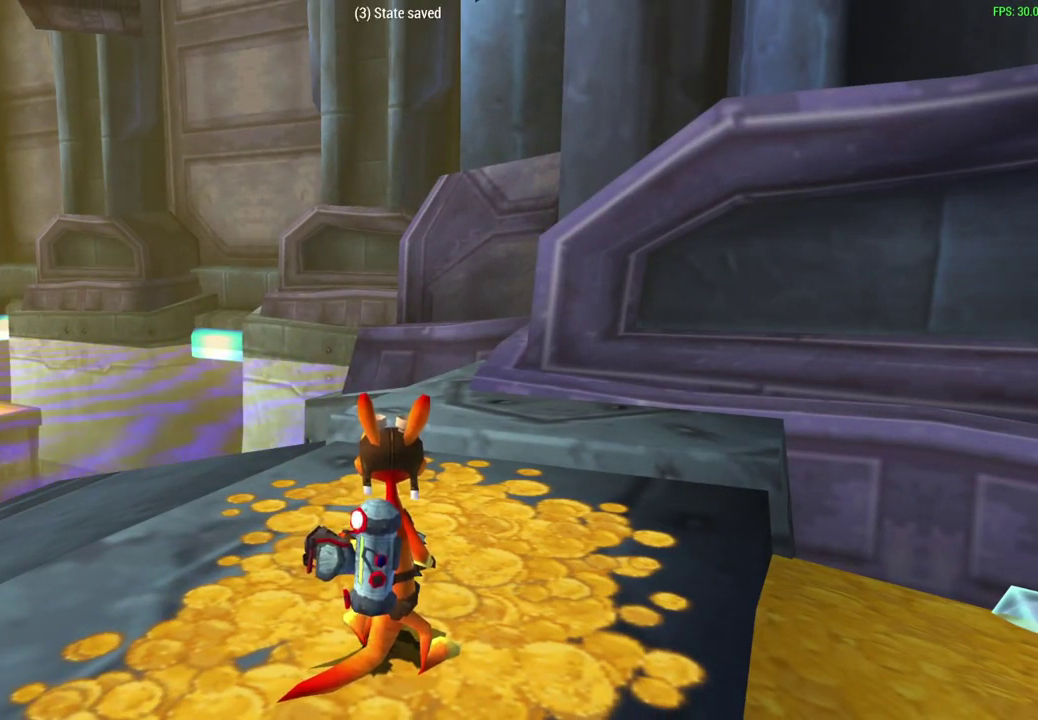
{"dt_ms": 700, "buttons": [], "left_stick": "up", "events": [[417, "left_stick", "up"]]}
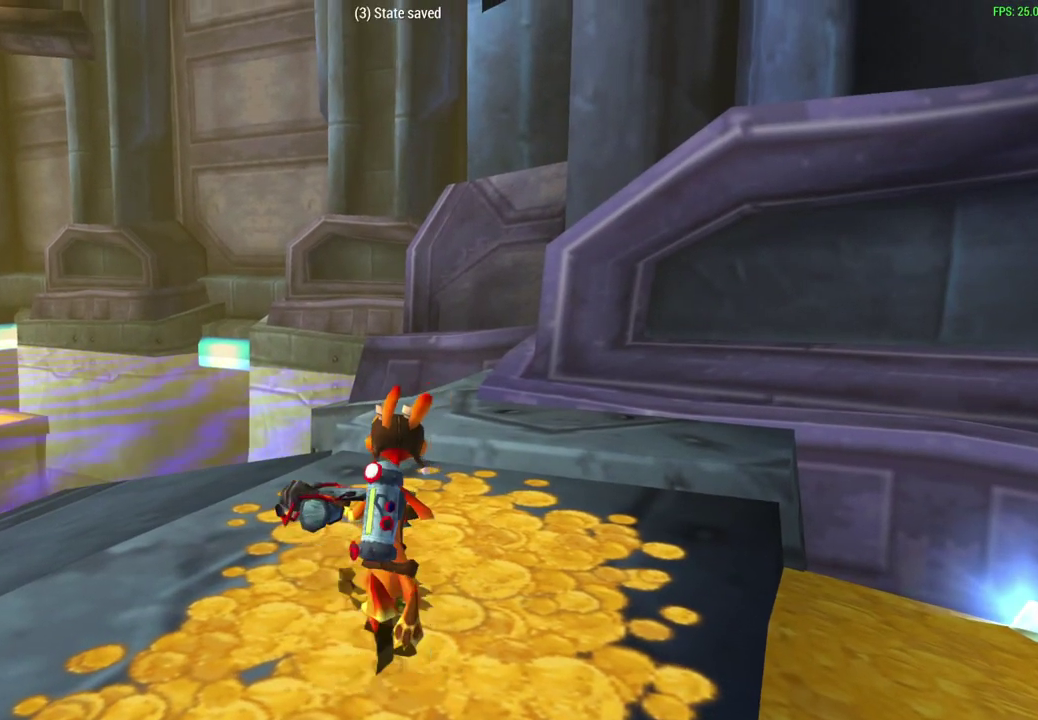
{"dt_ms": 300, "buttons": [], "left_stick": "up", "events": [[17, "CROSS", "down"], [17, "R1", "down"], [167, "CROSS", "up"], [167, "R1", "up"]]}
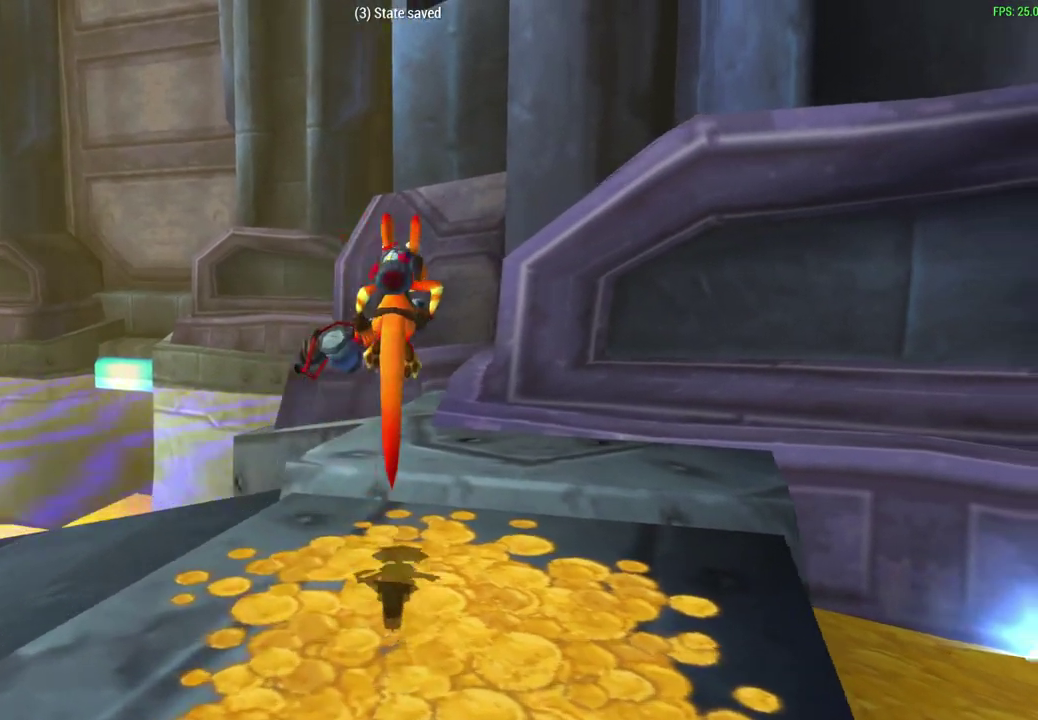
{"dt_ms": 300, "buttons": [], "left_stick": "up", "events": [[117, "R1", "down"], [200, "R1", "up"]]}
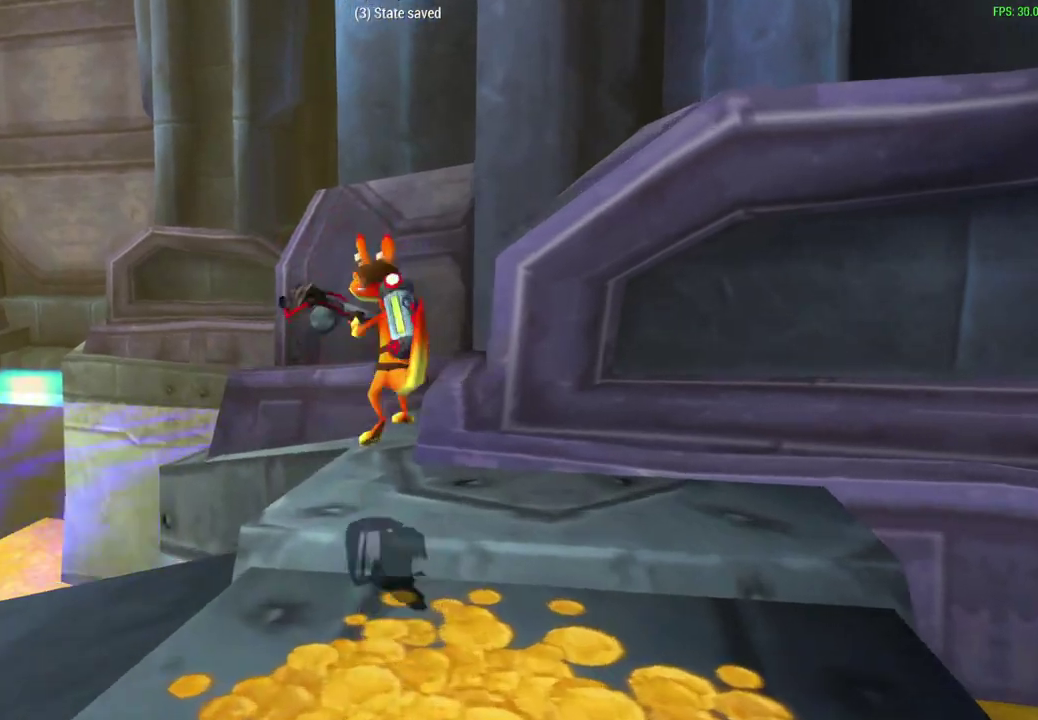
{"dt_ms": 600, "buttons": [], "left_stick": "center", "events": [[33, "left_stick", "center"], [83, "R1", "down"], [150, "R1", "up"]]}
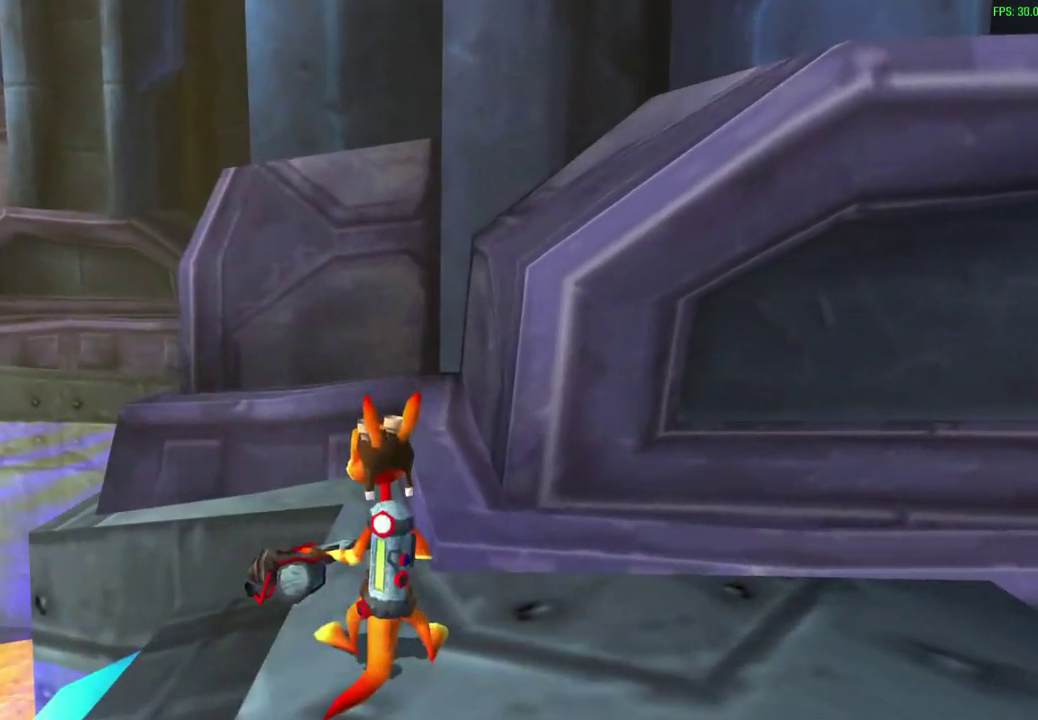
{"dt_ms": 800, "buttons": [], "left_stick": "up", "events": [[350, "left_stick", "up"]]}
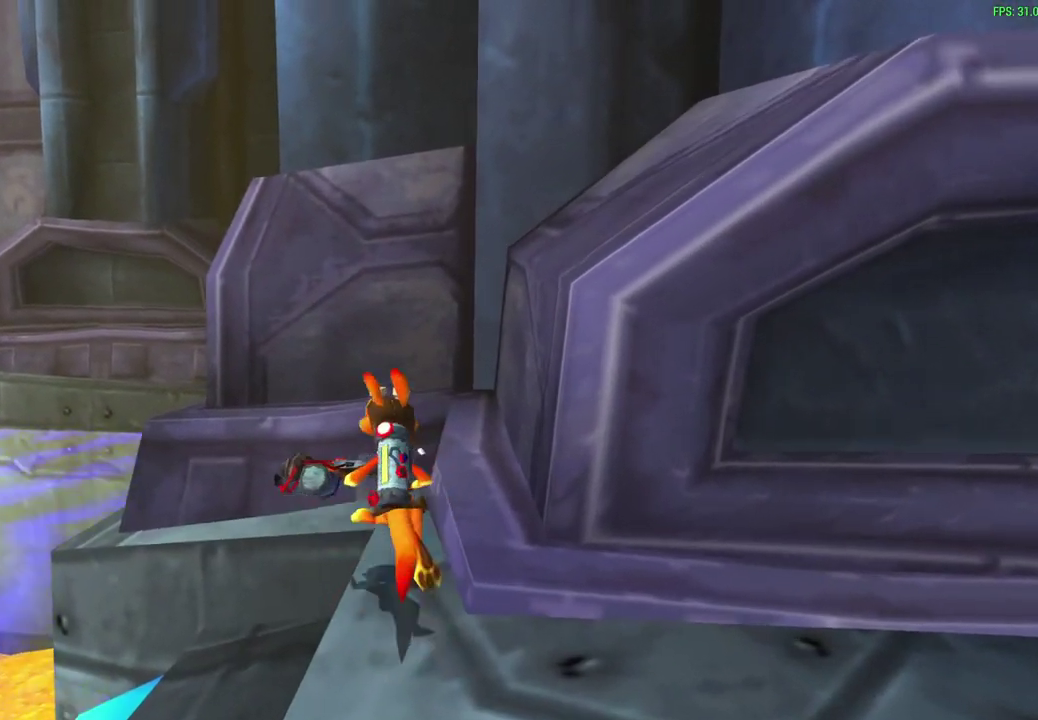
{"dt_ms": 300, "buttons": ["CROSS"], "left_stick": "up", "events": [[133, "CROSS", "down"]]}
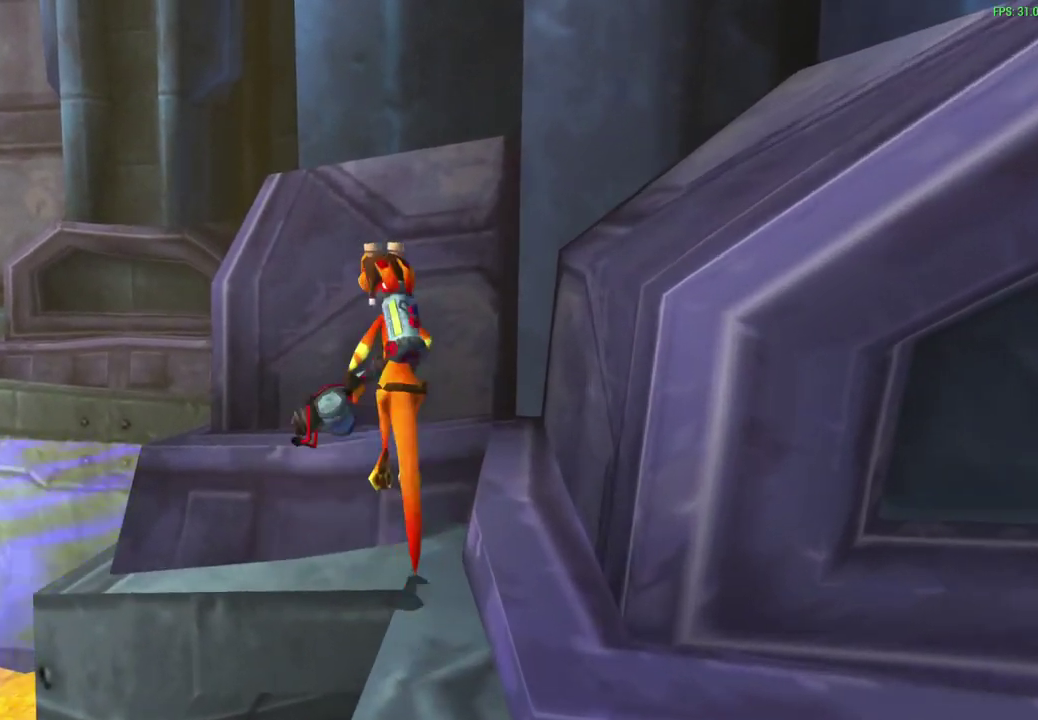
{"dt_ms": 300, "buttons": ["CROSS"], "left_stick": "up", "events": [[100, "CROSS", "up"], [233, "CROSS", "down"]]}